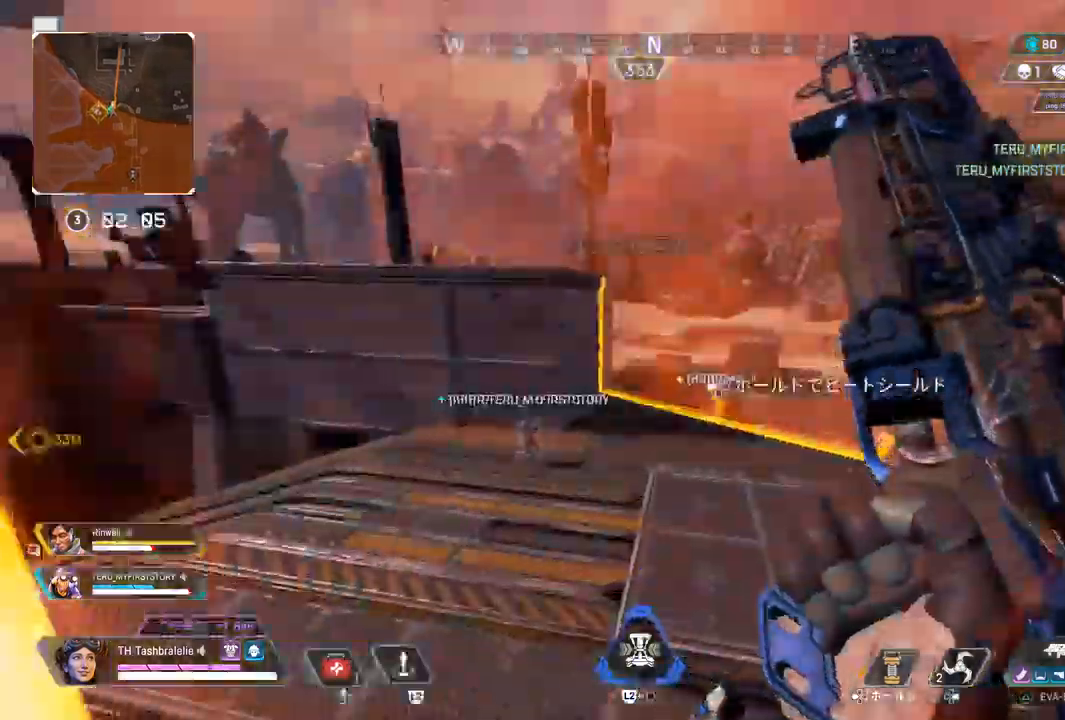
Gameplay with a controller (PlayStation layout); each line is a JSON object with the inputs held at the frame after it. "events" lists button and stick changes between this image and that frame as [ms after this image, input, new state], when the widget could be followed in between.
{"buttons": [], "left_stick": "up-right", "right_stick": "center", "events": [[33, "L3", "down"], [100, "left_stick", "up-right"], [133, "L3", "up"], [217, "left_stick", "right"], [300, "R1", "down"], [467, "left_stick", "up-right"], [483, "R1", "up"], [483, "R2", "up"]]}
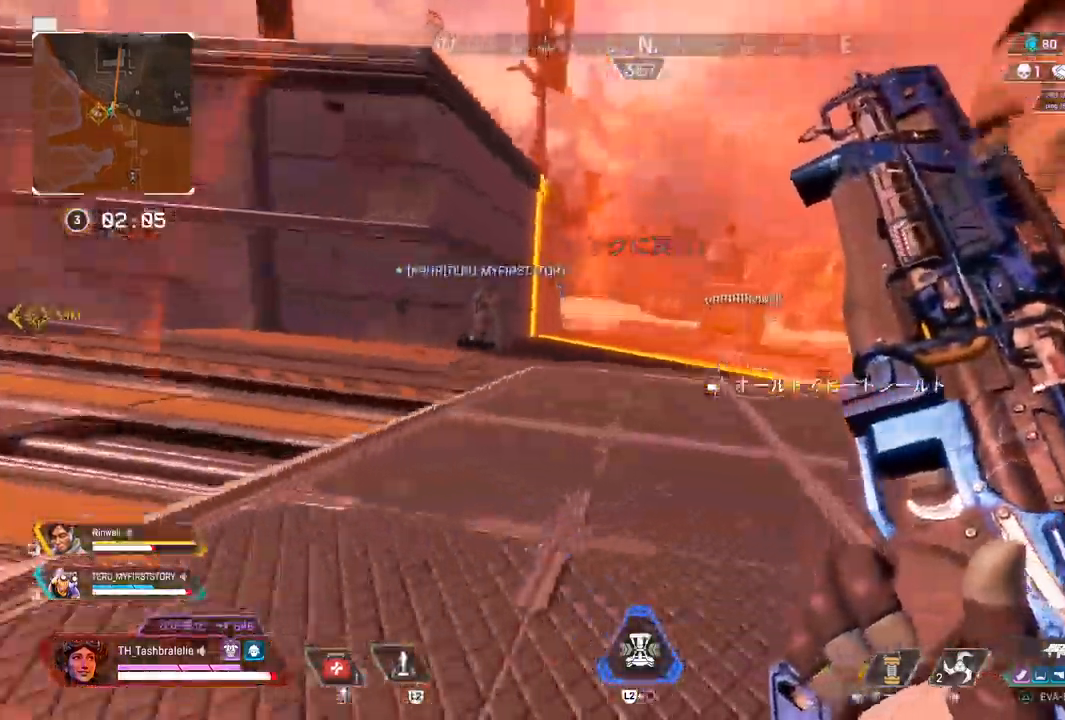
{"buttons": [], "left_stick": "up-right", "right_stick": "center", "events": []}
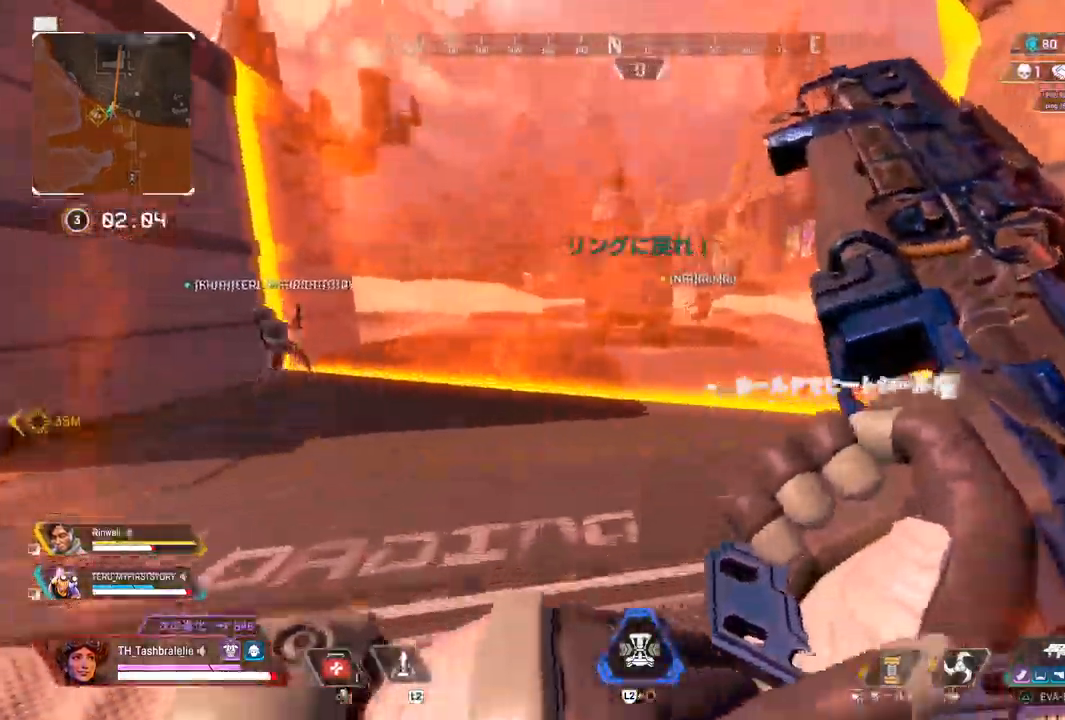
{"buttons": [], "left_stick": "up", "right_stick": "center", "events": [[417, "left_stick", "up"]]}
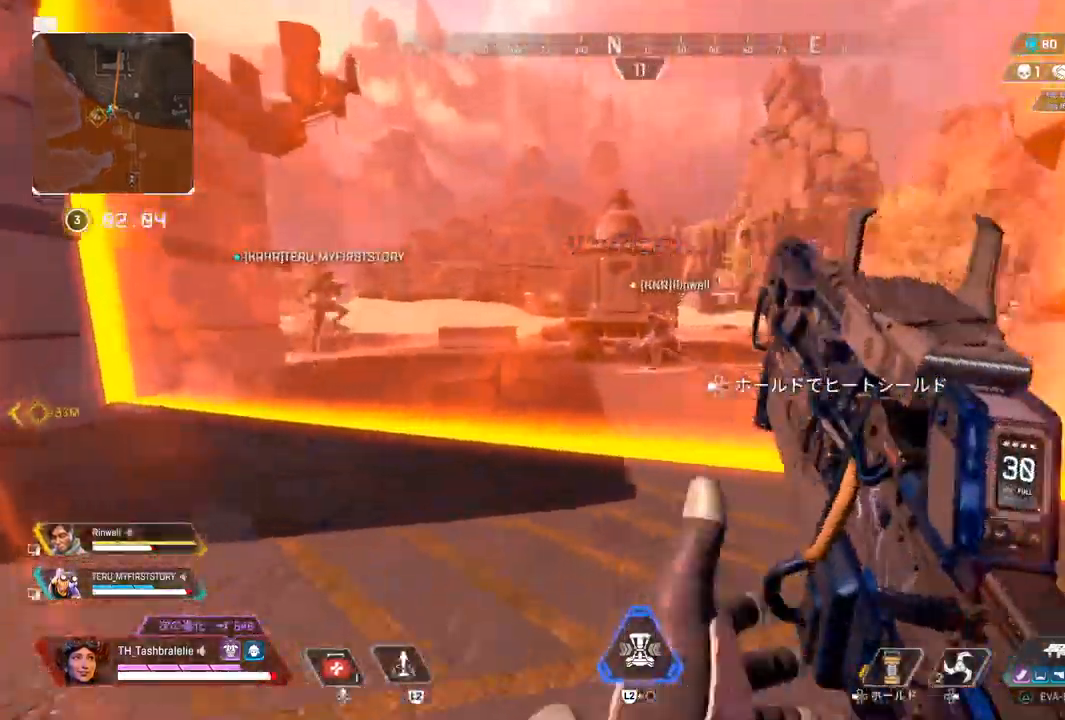
{"buttons": [], "left_stick": "up", "right_stick": "right", "events": [[483, "right_stick", "right"]]}
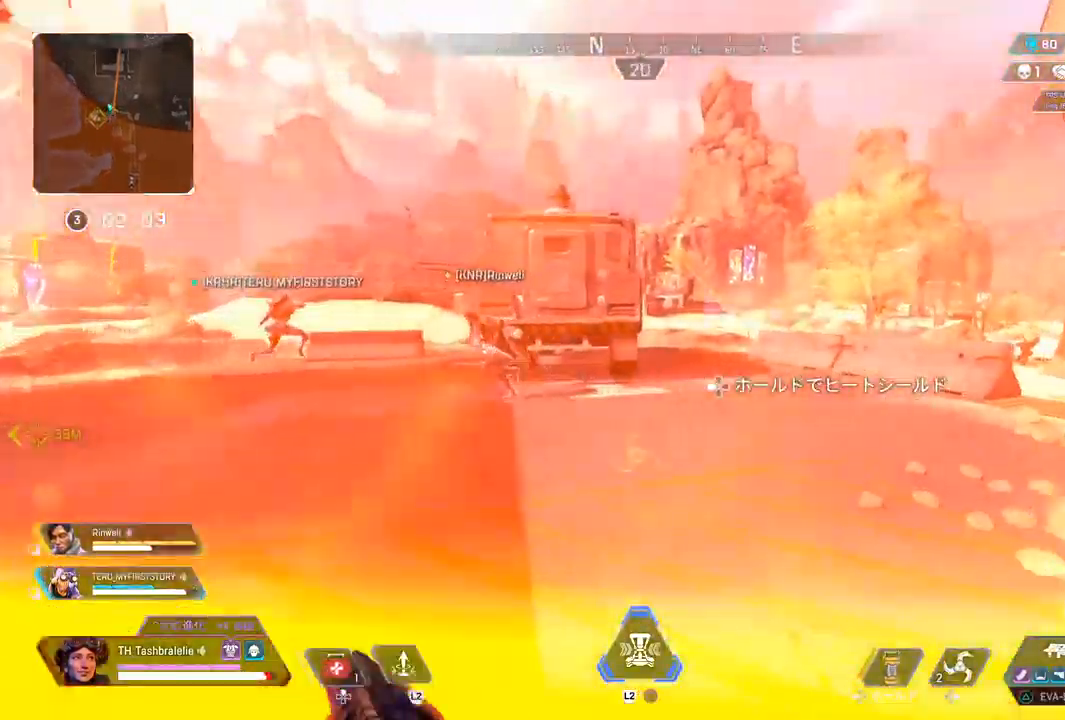
{"buttons": [], "left_stick": "up", "right_stick": "center", "events": [[67, "right_stick", "center"]]}
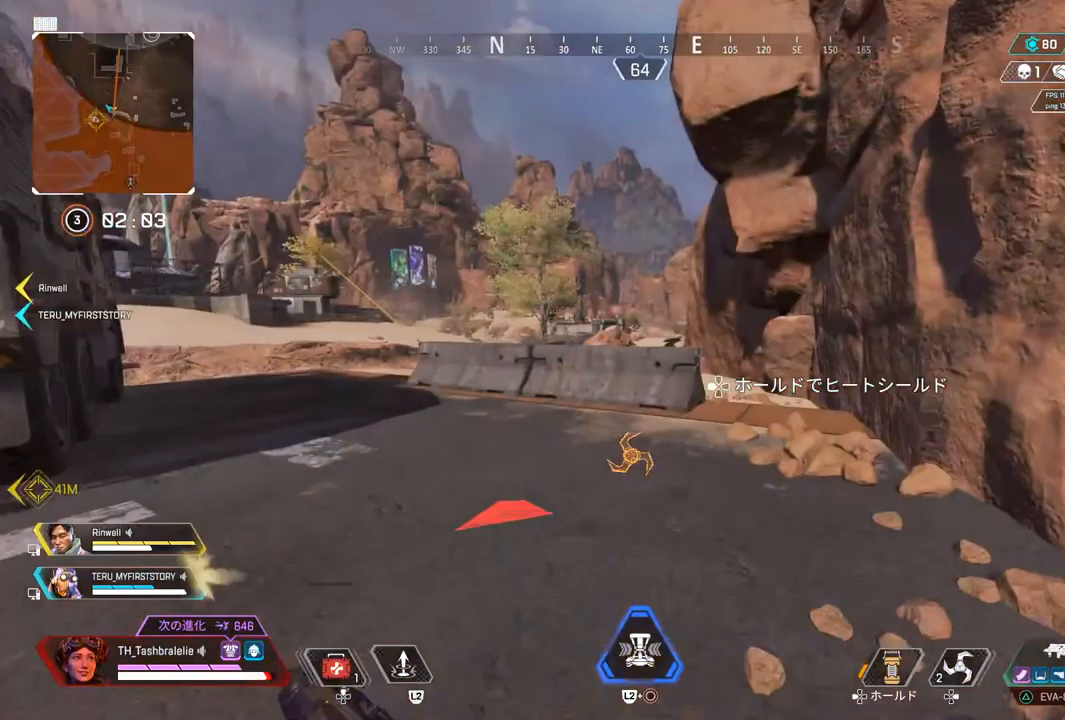
{"buttons": [], "left_stick": "up", "right_stick": "center", "events": [[117, "L1", "down"], [450, "L1", "up"]]}
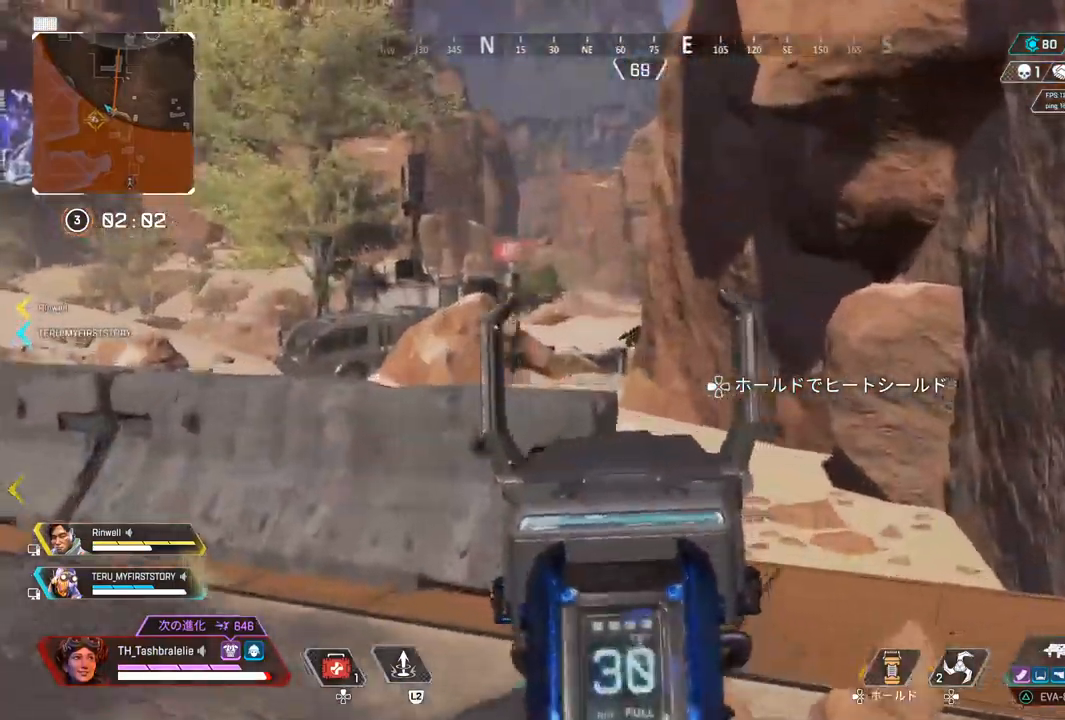
{"buttons": [], "left_stick": "up-left", "right_stick": "center", "events": [[183, "DPAD_RIGHT", "down"], [267, "DPAD_RIGHT", "up"], [400, "left_stick", "up-left"]]}
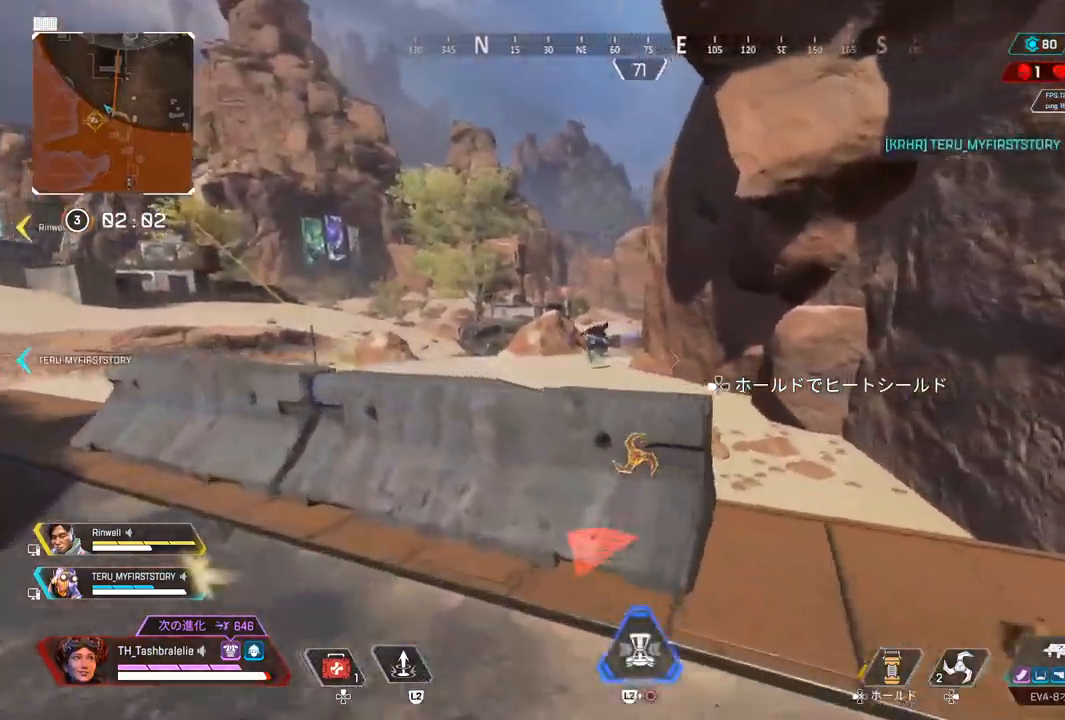
{"buttons": [], "left_stick": "left", "right_stick": "center", "events": [[133, "L3", "down"], [233, "left_stick", "left"], [250, "L3", "up"], [367, "R1", "down"], [467, "R1", "up"]]}
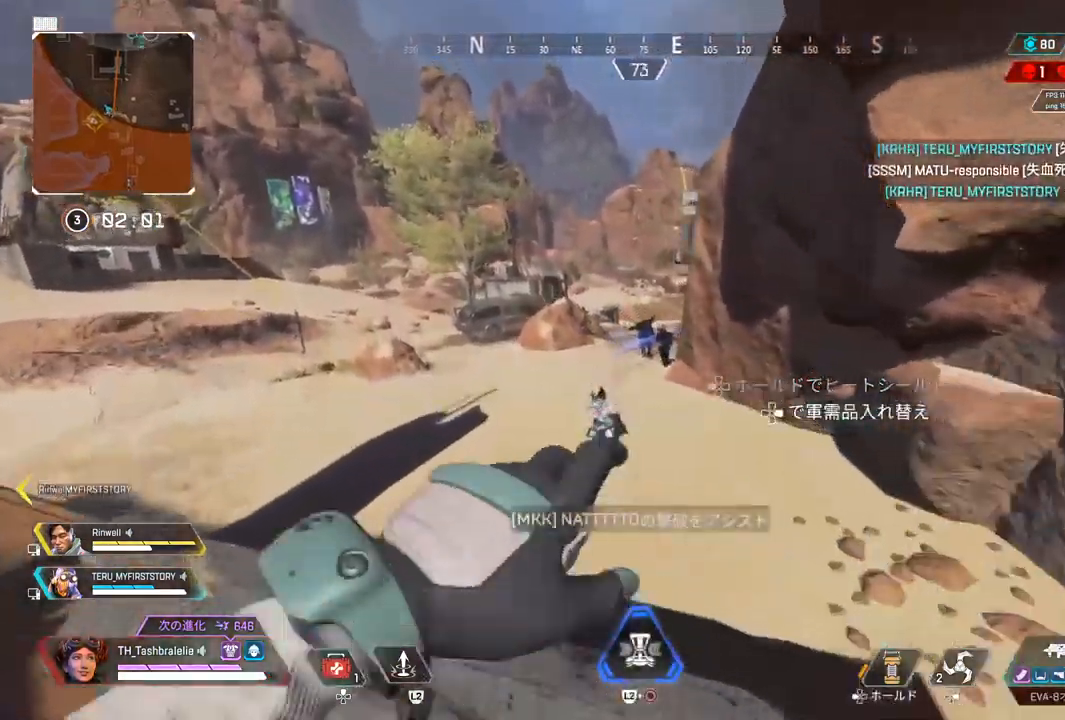
{"buttons": [], "left_stick": "up-left", "right_stick": "left", "events": [[33, "left_stick", "down-left"], [250, "left_stick", "down-right"], [417, "left_stick", "down-left"], [450, "right_stick", "left"], [500, "left_stick", "up-left"]]}
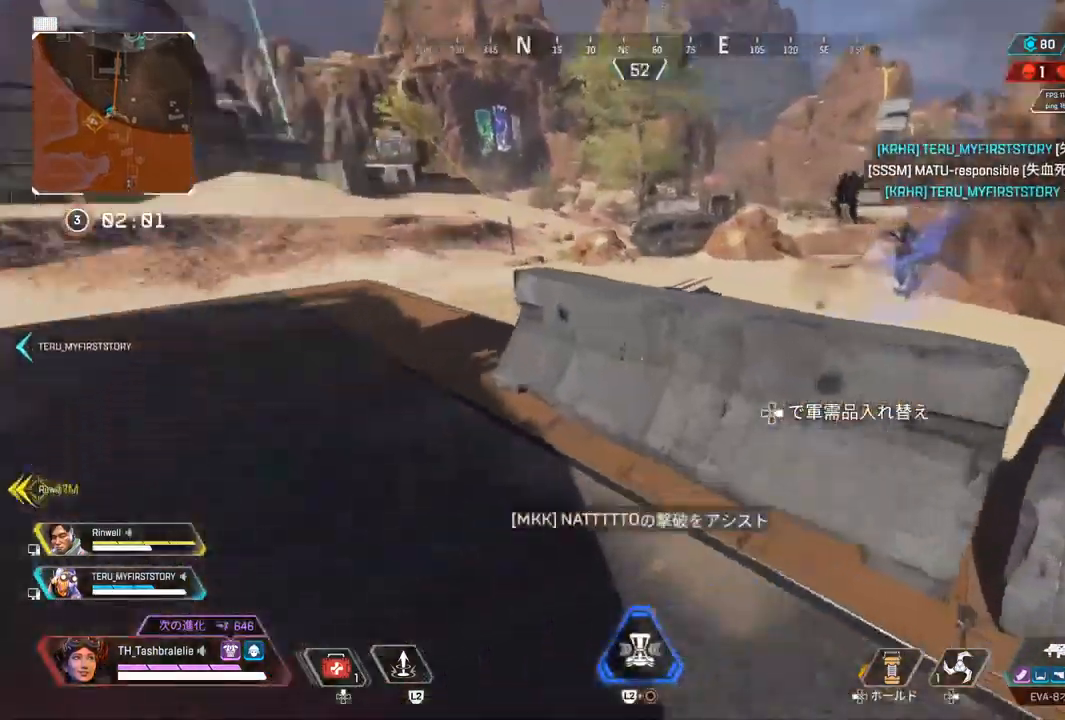
{"buttons": [], "left_stick": "up", "right_stick": "center", "events": [[33, "left_stick", "up"], [317, "CIRCLE", "down"], [333, "L2", "down"], [367, "CIRCLE", "up"], [483, "L2", "up"], [500, "right_stick", "center"]]}
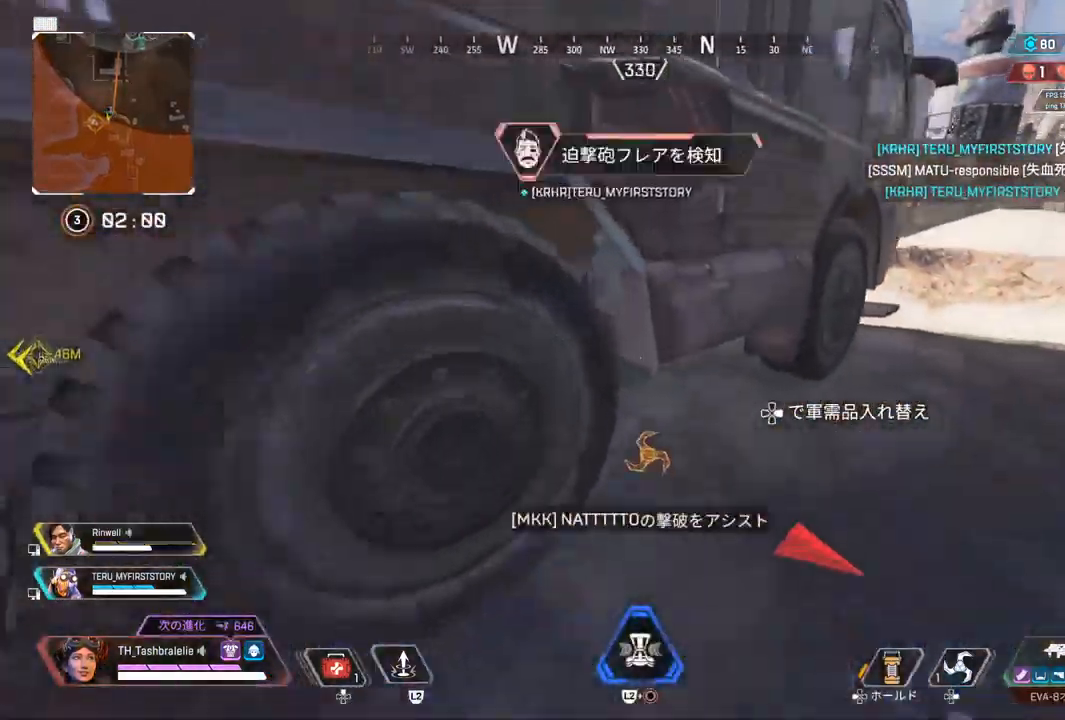
{"buttons": [], "left_stick": "down-right", "right_stick": "center", "events": [[17, "right_stick", "right"], [50, "left_stick", "down-right"], [267, "right_stick", "center"], [300, "L3", "down"], [417, "L3", "up"]]}
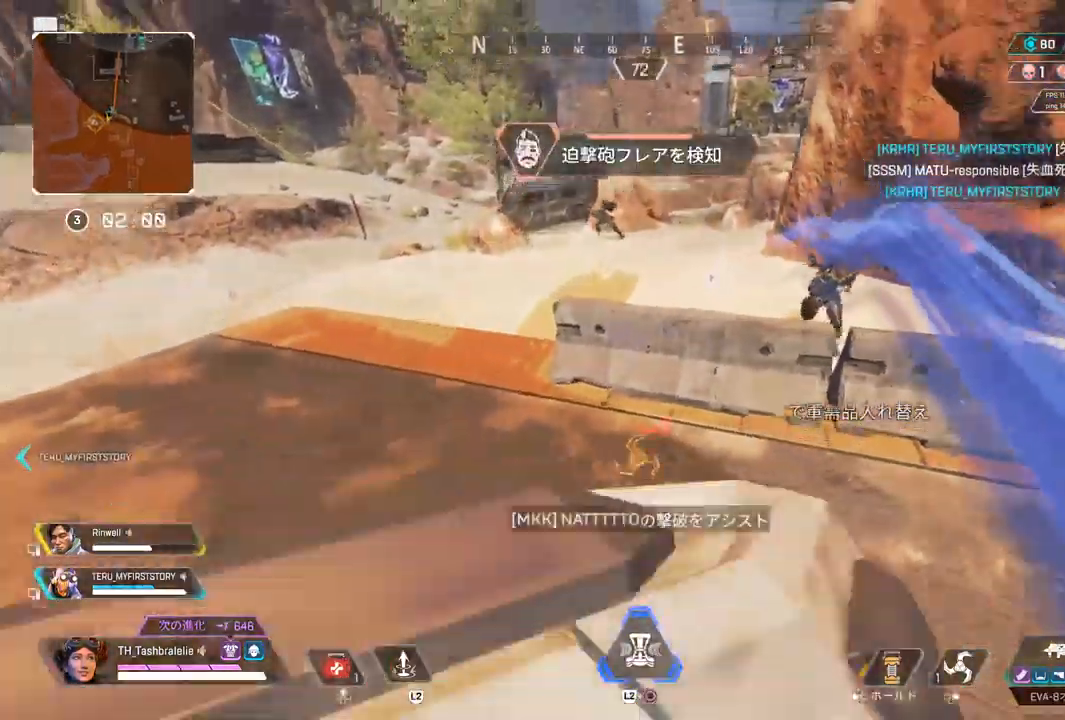
{"buttons": ["R1"], "left_stick": "down-right", "right_stick": "center", "events": [[150, "R1", "down"], [233, "R1", "up"], [317, "R1", "down"], [367, "R1", "up"], [500, "R1", "down"]]}
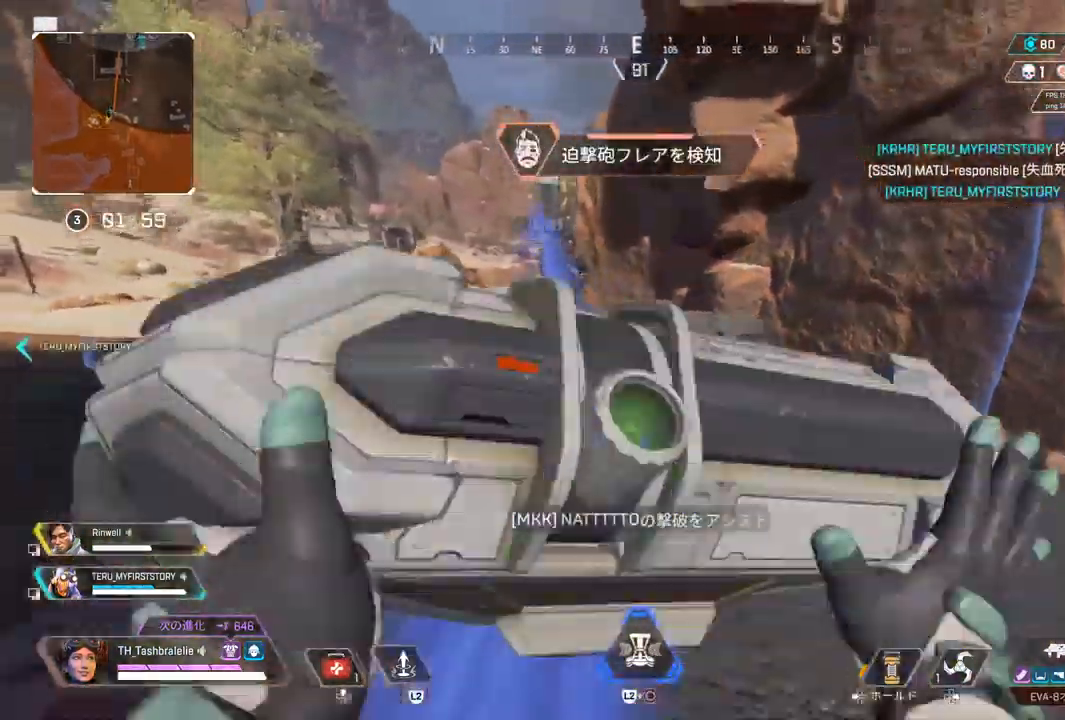
{"buttons": [], "left_stick": "up", "right_stick": "center", "events": [[83, "R1", "up"], [150, "right_stick", "left"], [200, "left_stick", "down-left"], [300, "left_stick", "up-left"], [417, "right_stick", "center"], [500, "left_stick", "up"]]}
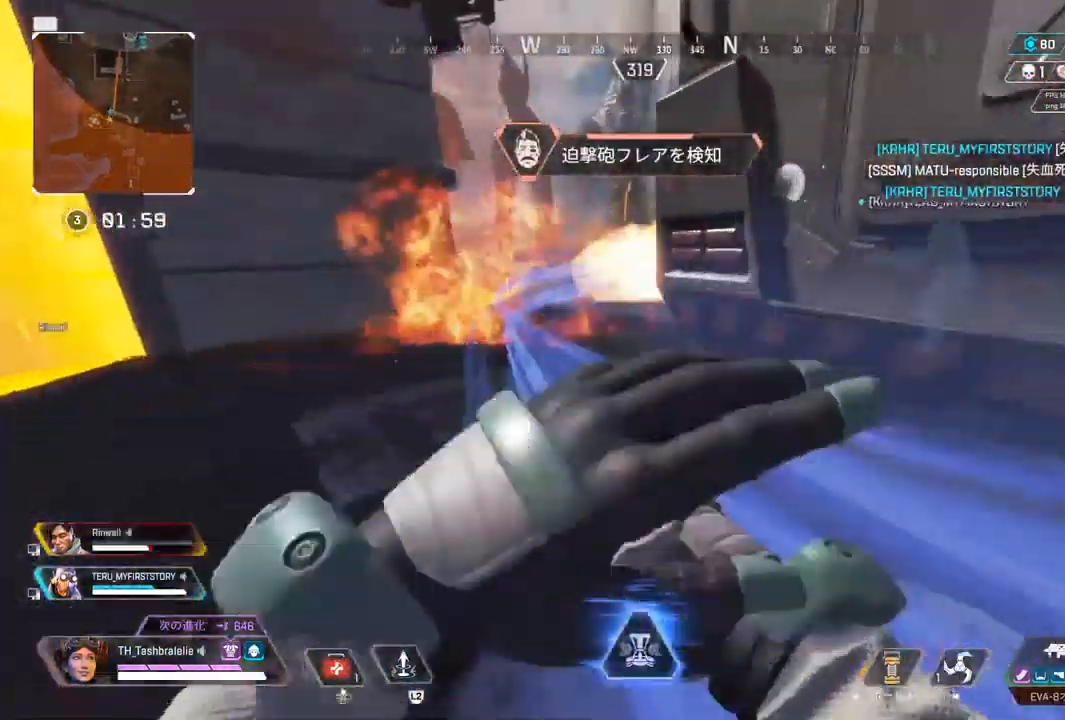
{"buttons": [], "left_stick": "up", "right_stick": "center", "events": []}
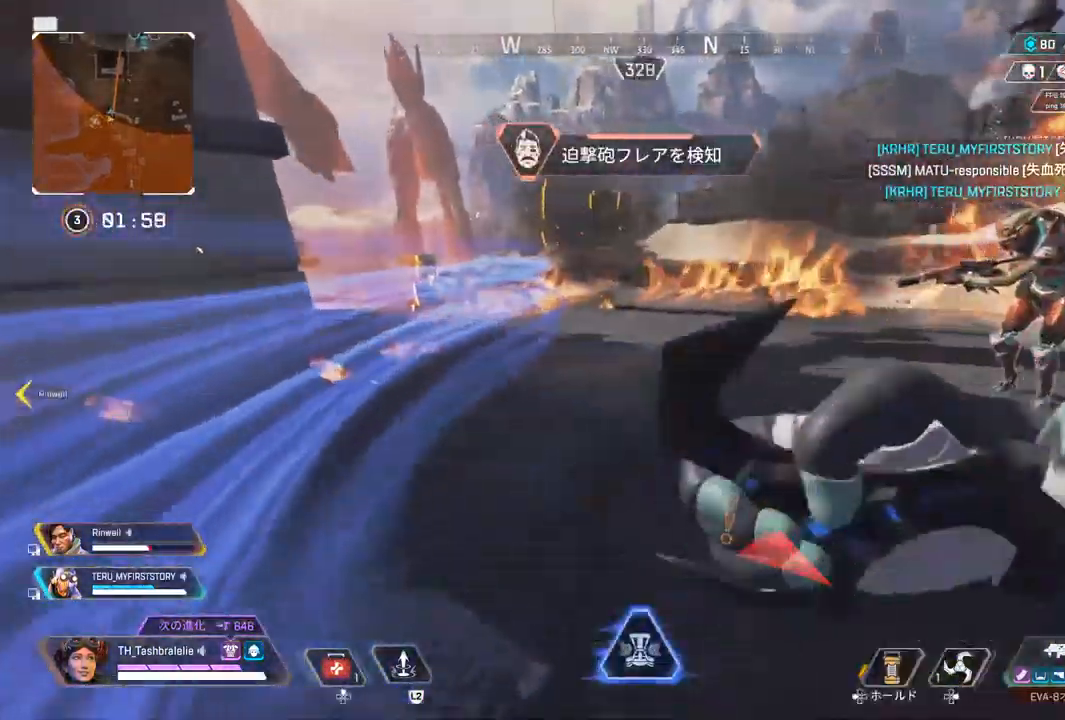
{"buttons": ["L3"], "left_stick": "up", "right_stick": "right", "events": [[283, "right_stick", "right"], [433, "L3", "down"]]}
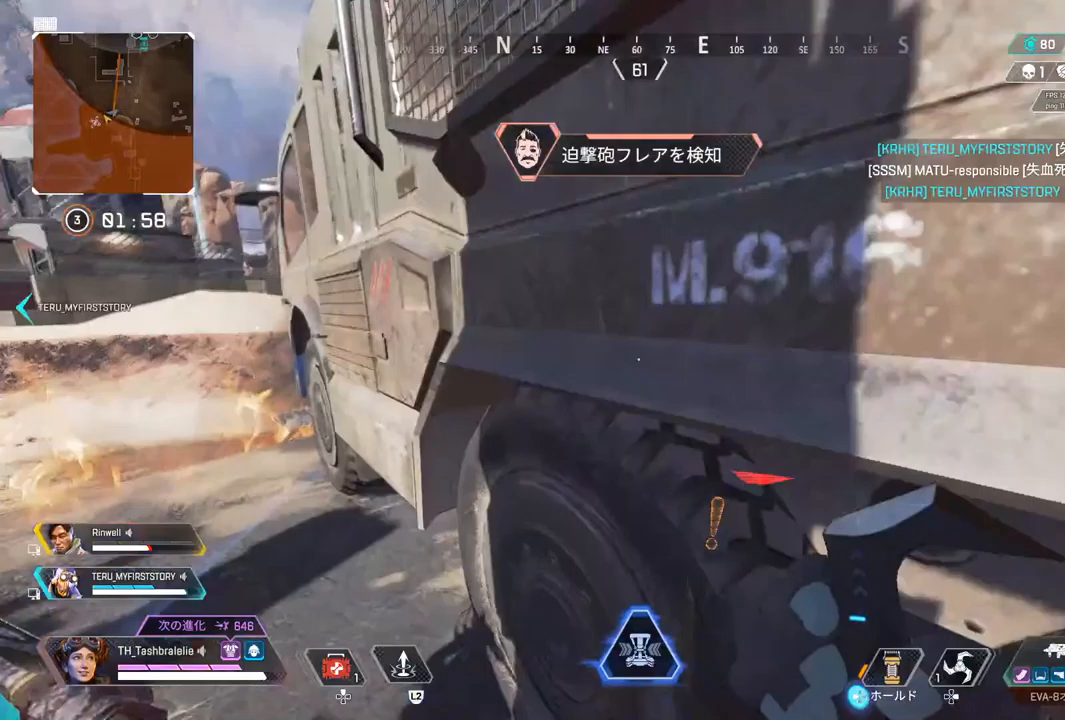
{"buttons": [], "left_stick": "up", "right_stick": "right", "events": [[17, "L3", "up"]]}
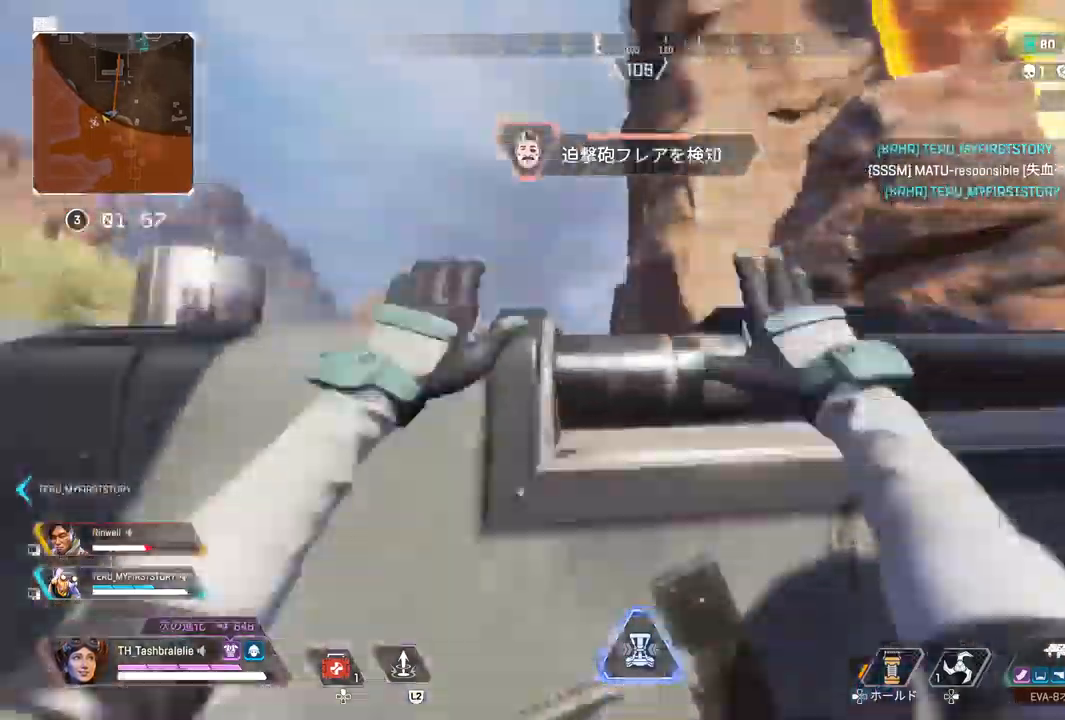
{"buttons": ["L3"], "left_stick": "up", "right_stick": "right", "events": [[483, "L3", "down"]]}
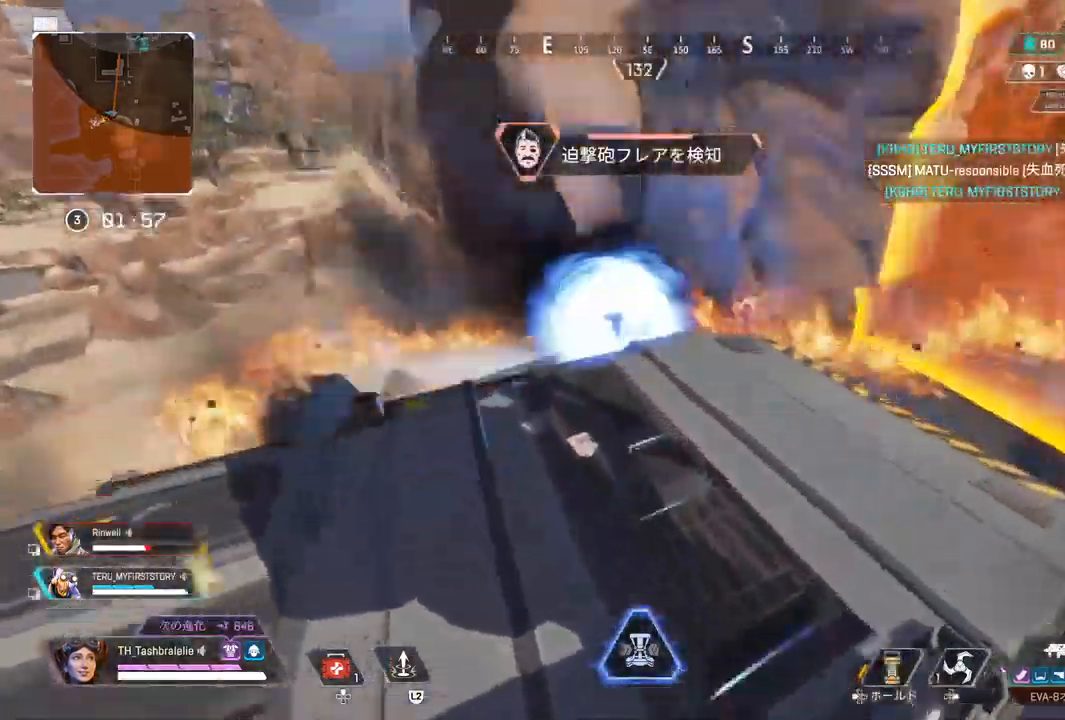
{"buttons": [], "left_stick": "down-right", "right_stick": "right", "events": [[83, "L3", "up"], [150, "left_stick", "right"], [200, "R1", "down"], [200, "left_stick", "down-right"], [267, "R1", "up"]]}
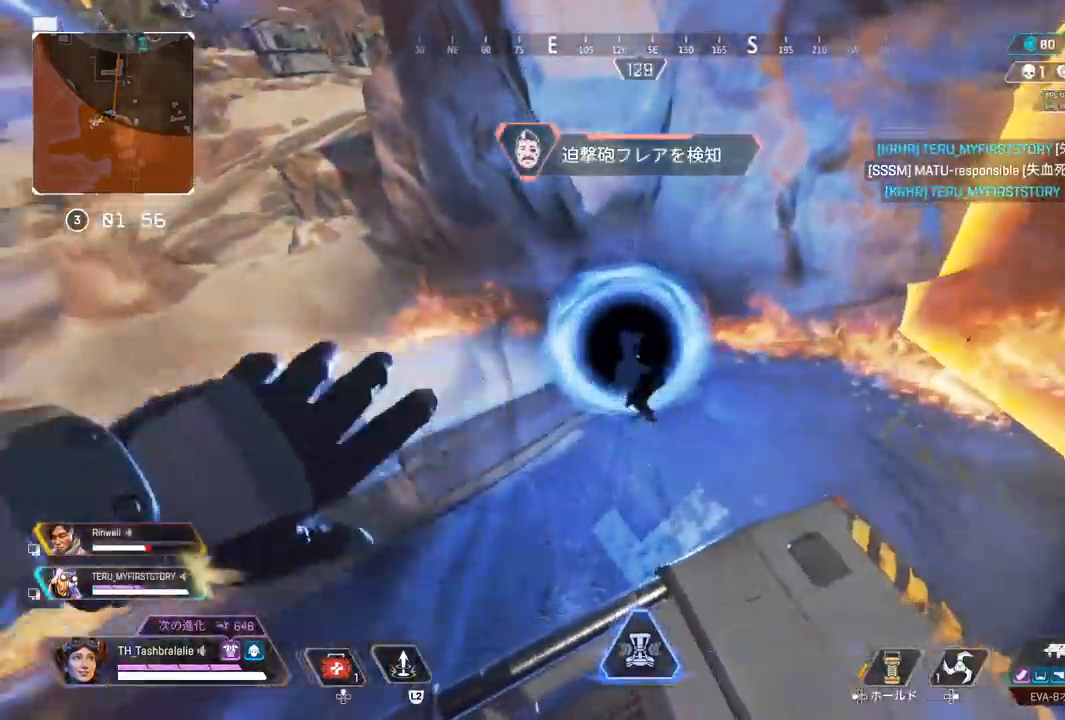
{"buttons": ["R2"], "left_stick": "down-left", "right_stick": "right", "events": [[267, "R2", "down"], [300, "left_stick", "down-left"]]}
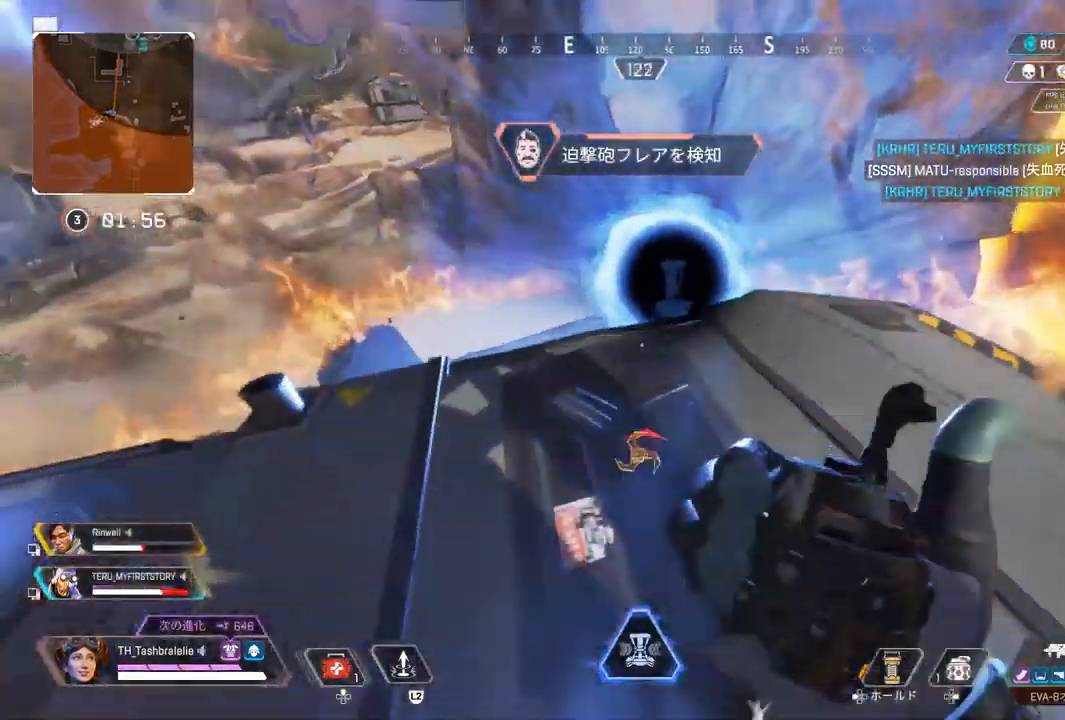
{"buttons": ["R2"], "left_stick": "left", "right_stick": "center", "events": [[67, "right_stick", "center"], [100, "left_stick", "center"], [350, "TRIANGLE", "down"], [350, "left_stick", "down-left"], [417, "TRIANGLE", "up"], [450, "left_stick", "left"]]}
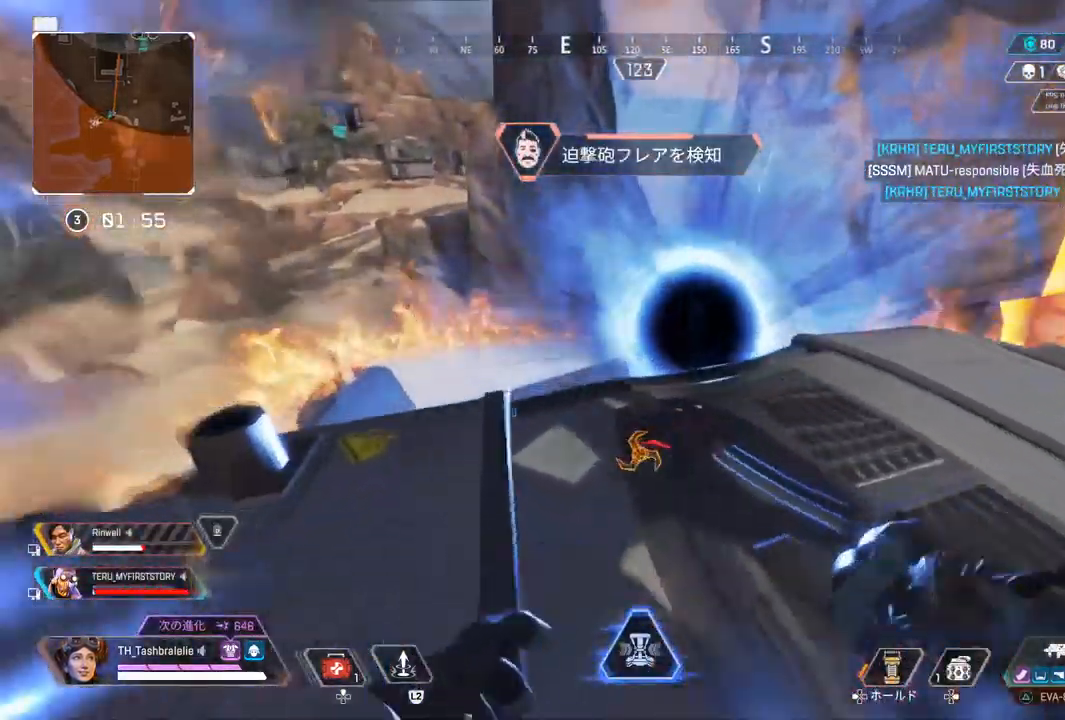
{"buttons": ["R2"], "left_stick": "down", "right_stick": "center", "events": [[100, "left_stick", "down-left"], [367, "left_stick", "down"]]}
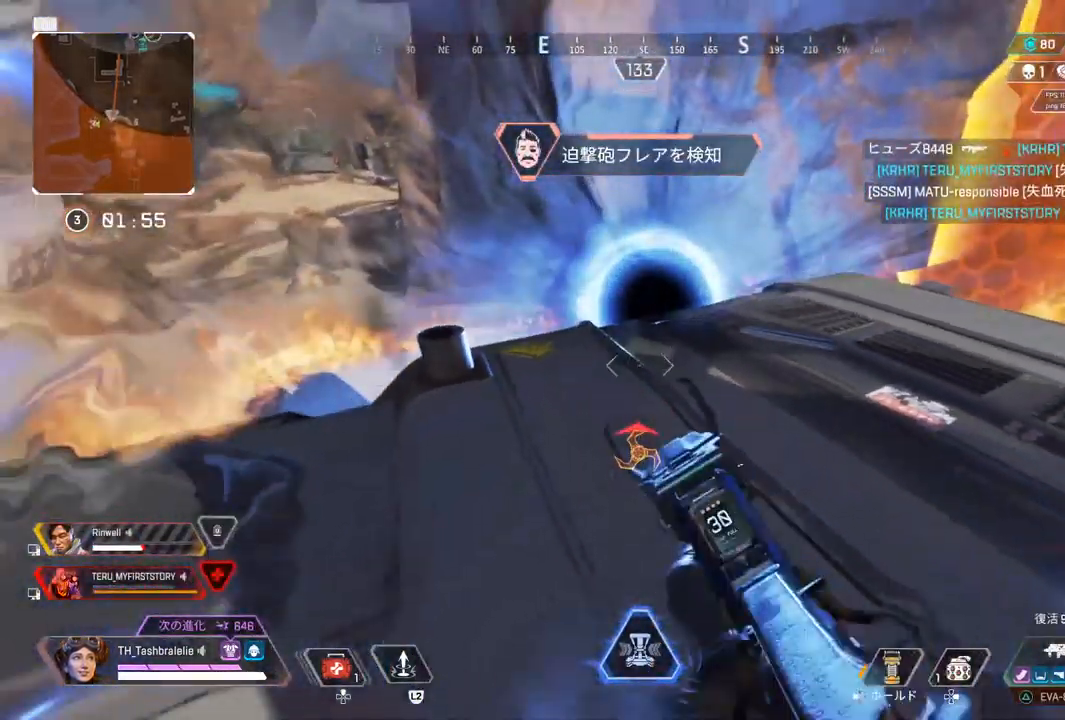
{"buttons": ["L1"], "left_stick": "right", "right_stick": "center", "events": [[133, "L1", "down"], [133, "left_stick", "right"], [233, "left_stick", "up"], [483, "left_stick", "right"], [500, "R2", "up"]]}
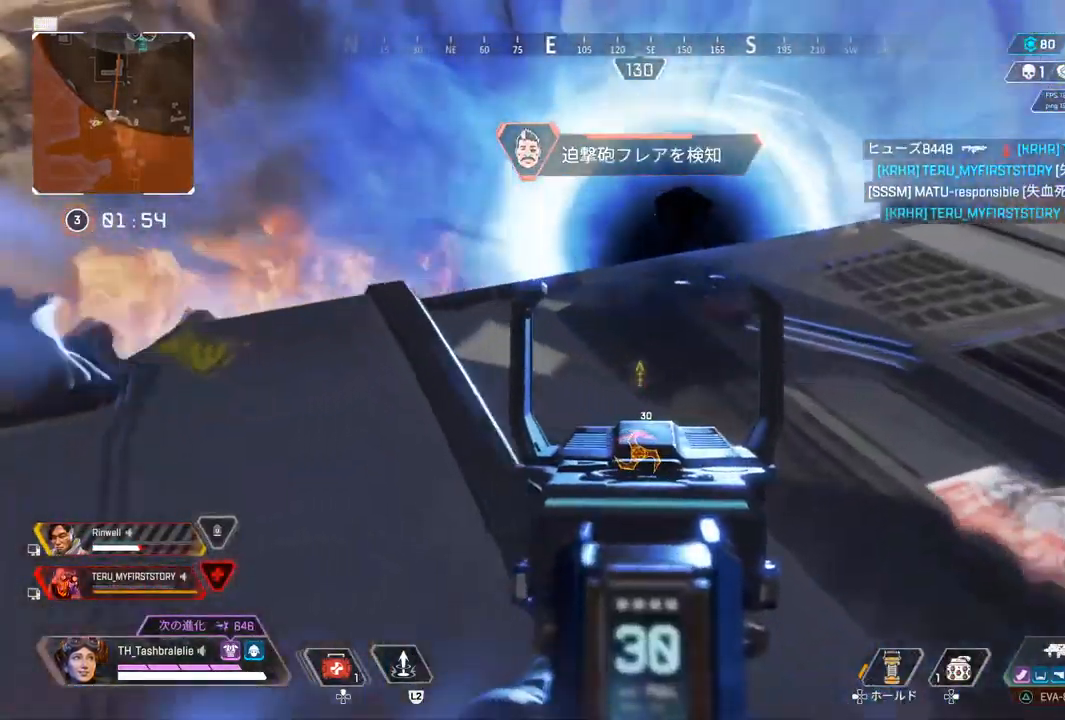
{"buttons": ["R2"], "left_stick": "down", "right_stick": "center", "events": [[50, "left_stick", "up"], [233, "left_stick", "down-right"], [417, "left_stick", "down"], [433, "L1", "up"], [433, "R2", "down"]]}
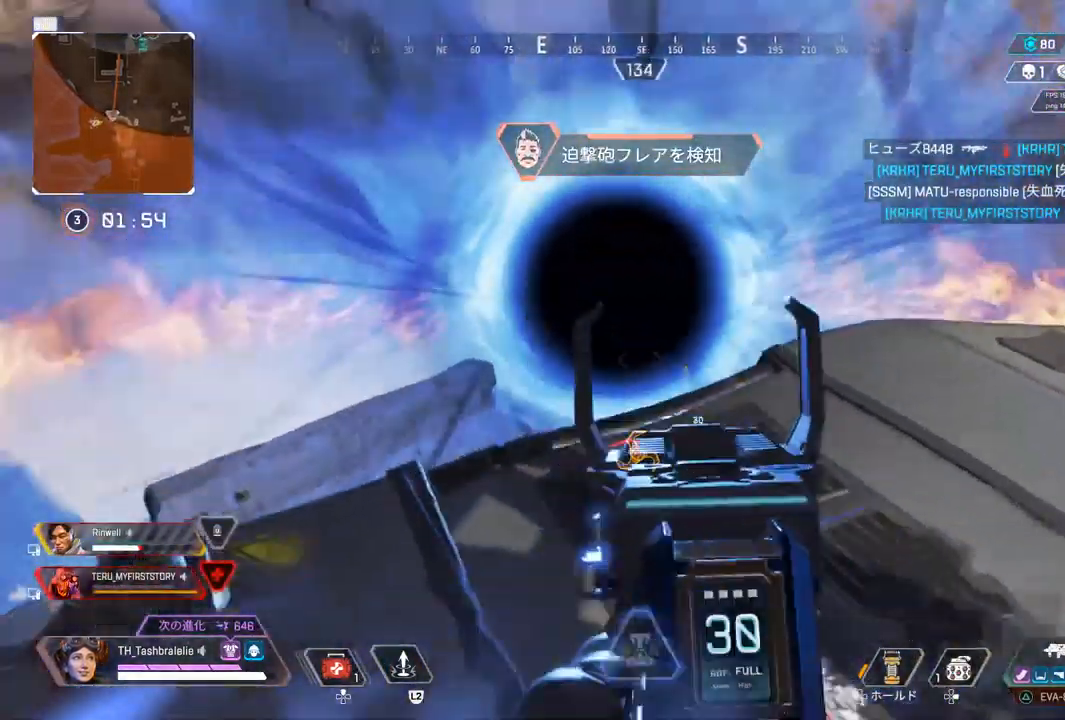
{"buttons": ["R2"], "left_stick": "center", "right_stick": "center", "events": [[417, "R1", "down"], [450, "left_stick", "center"], [467, "R1", "up"]]}
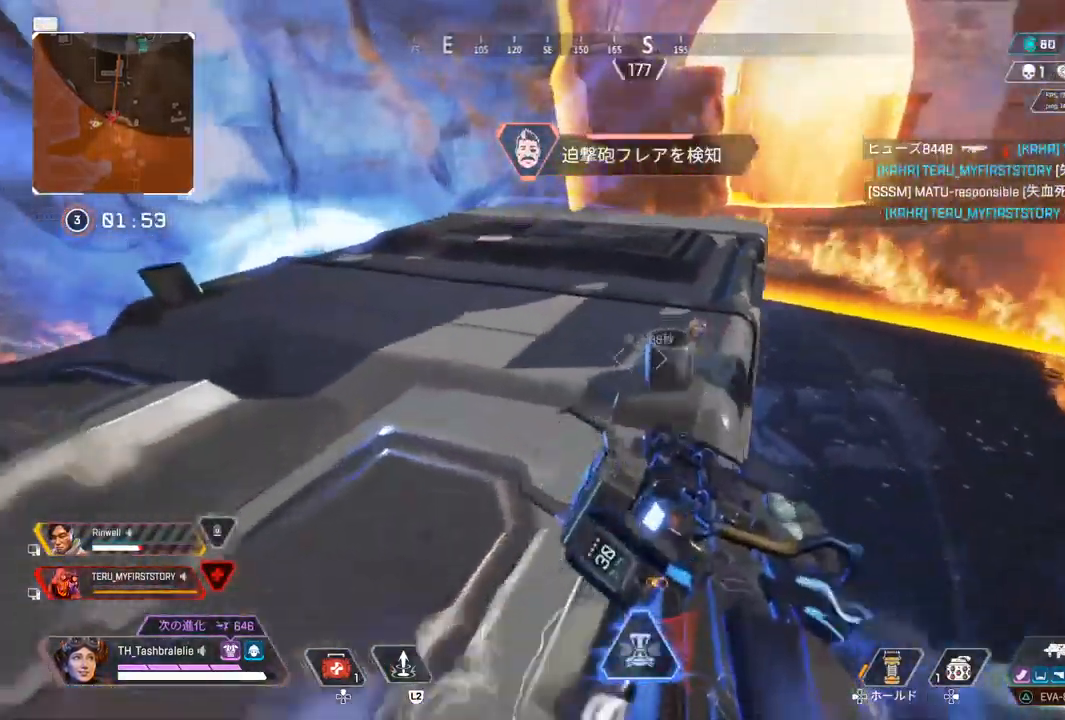
{"buttons": ["R2"], "left_stick": "up", "right_stick": "center", "events": [[117, "left_stick", "up-right"], [383, "left_stick", "up"]]}
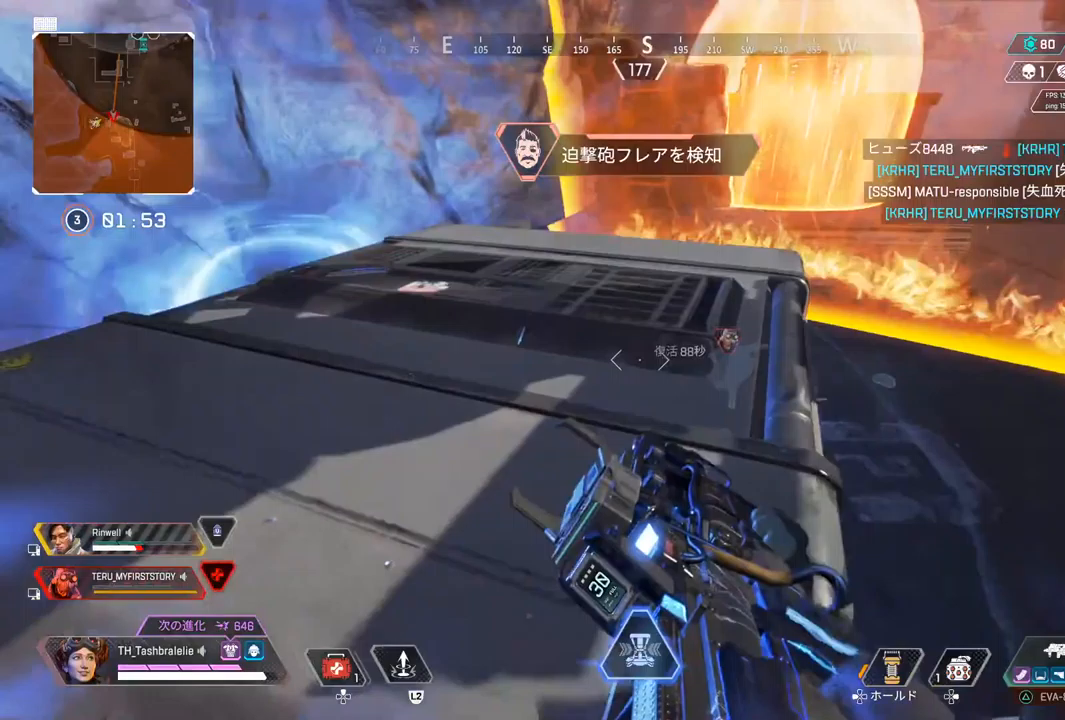
{"buttons": [], "left_stick": "up", "right_stick": "left", "events": [[83, "right_stick", "left"], [233, "R2", "up"]]}